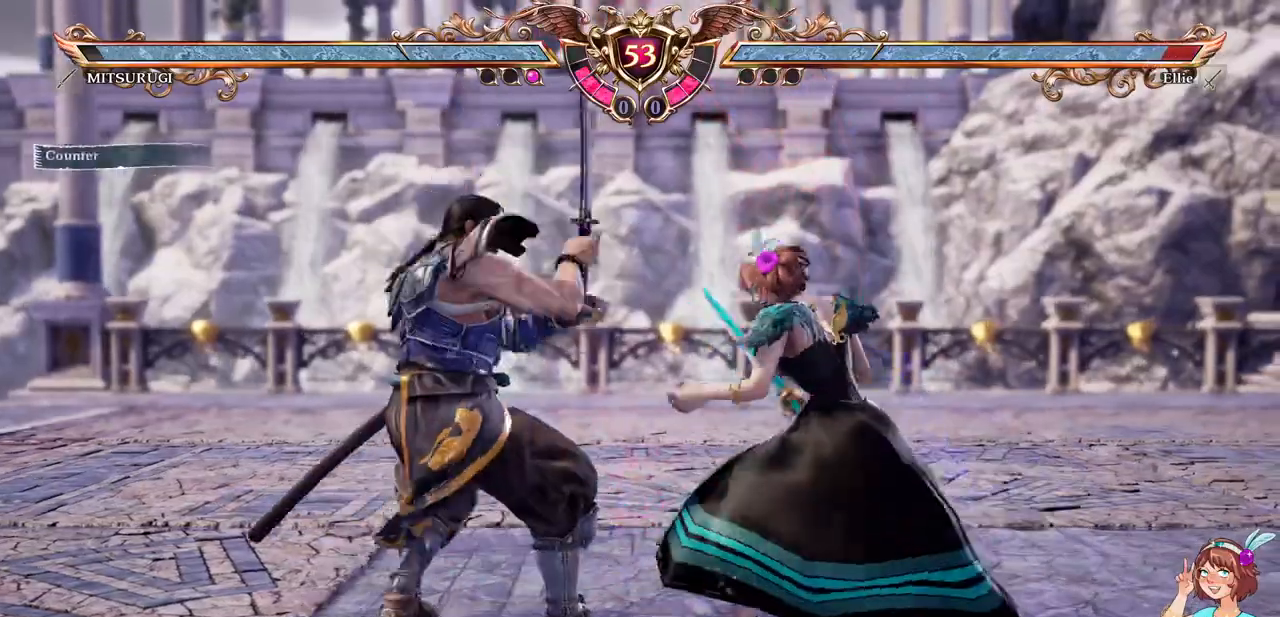
Gameplay with a controller (Xbox layout); each line is a JSON object with the inputs held at the frame after it. "events" lists button and stick changes between this image and that frame as [ms after this image, input, new state], when the widget could be followed in between. Not read: L3 R3 SELECT START.
{"buttons": ["DPAD_DOWN"], "events": [[417, "DPAD_DOWN", "down"], [483, "A", "up"]]}
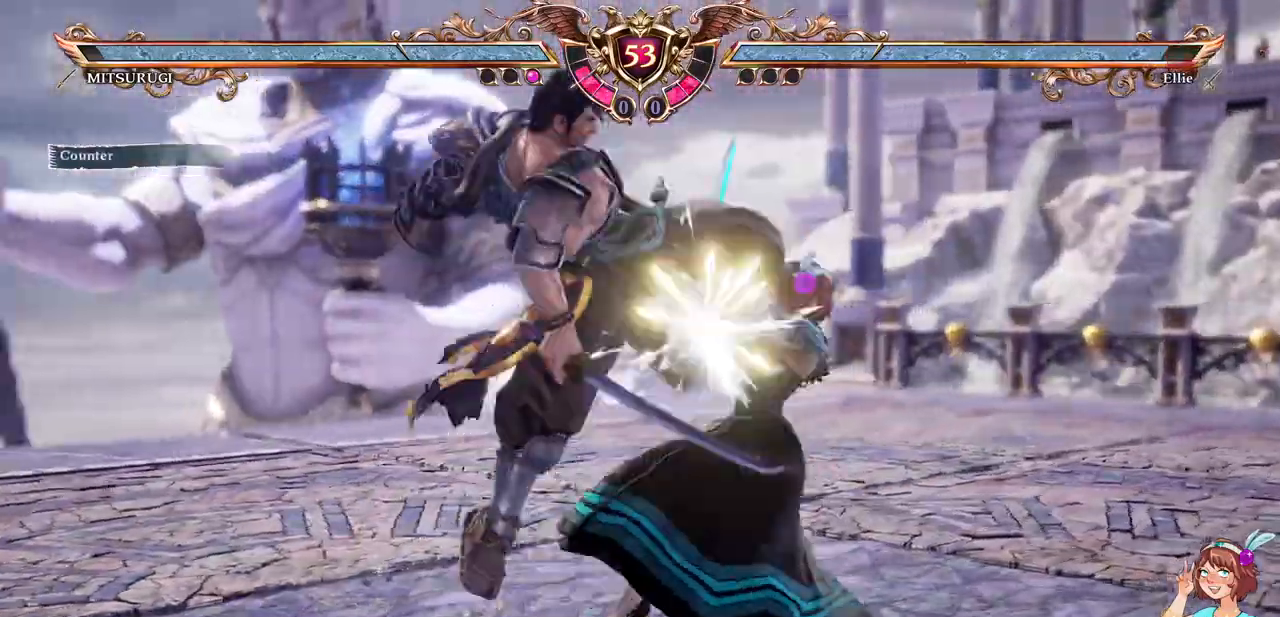
{"buttons": ["DPAD_DOWN"], "events": [[17, "X", "down"], [167, "X", "up"], [367, "X", "down"], [450, "X", "up"]]}
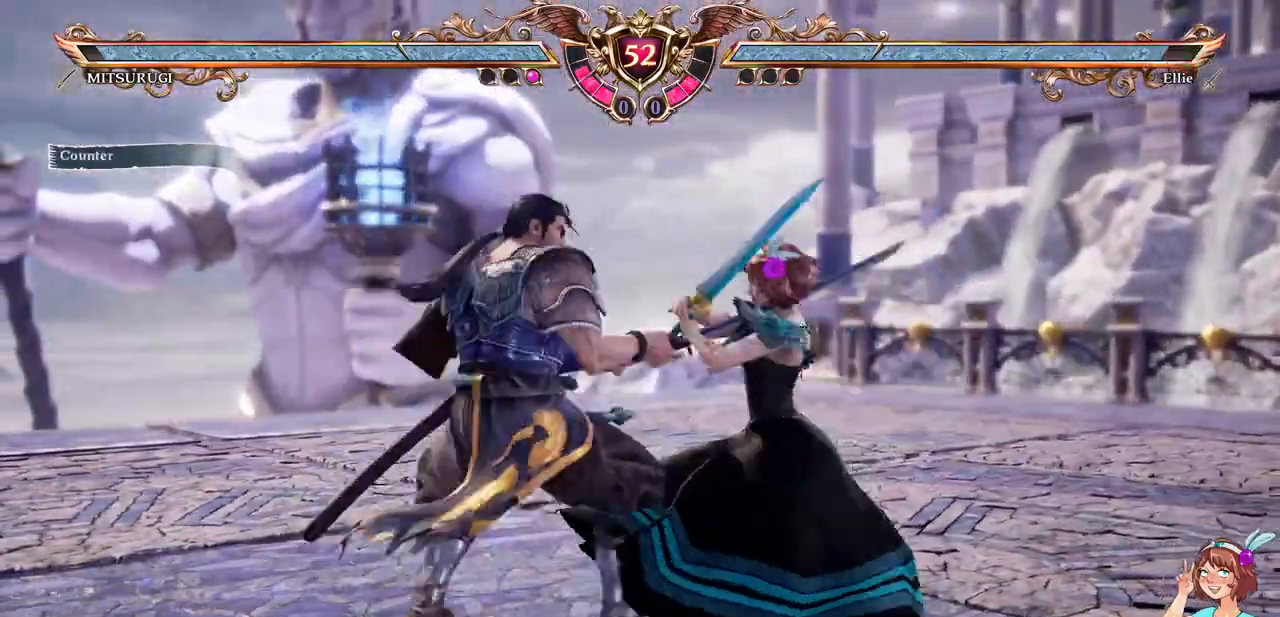
{"buttons": ["B", "Y", "DPAD_RIGHT"], "events": [[133, "DPAD_DOWN", "up"], [333, "DPAD_RIGHT", "down"], [400, "DPAD_RIGHT", "up"], [450, "DPAD_RIGHT", "down"], [483, "B", "down"], [483, "Y", "down"]]}
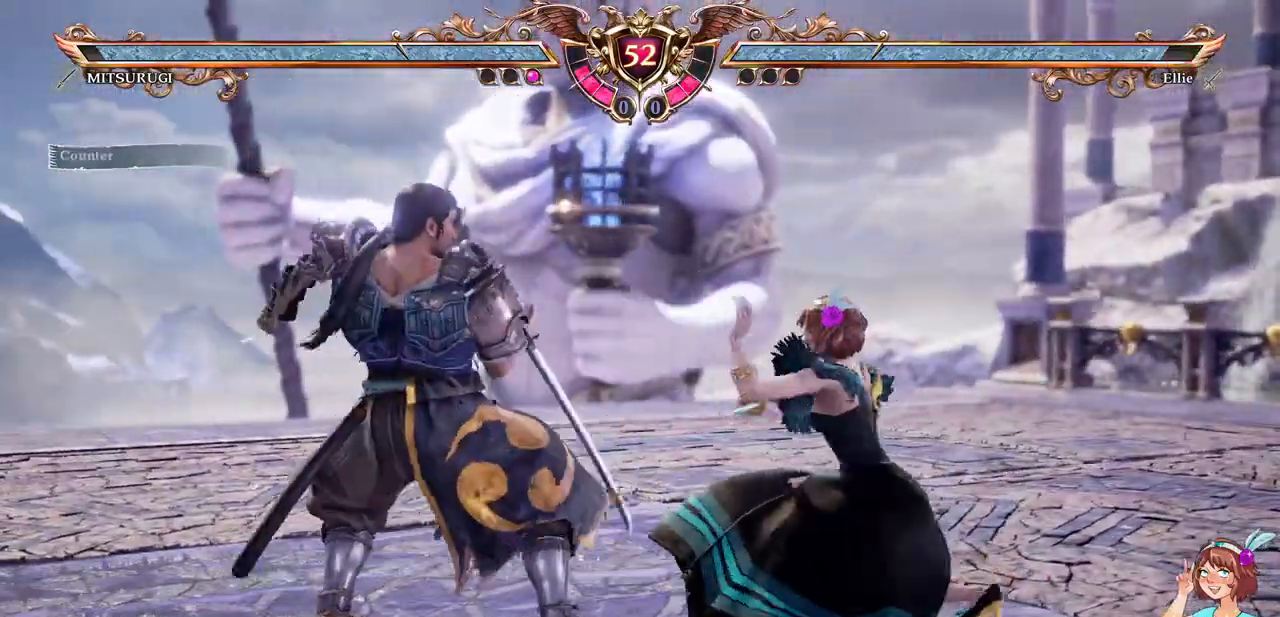
{"buttons": ["A"], "events": [[100, "Y", "up"], [117, "B", "up"], [133, "DPAD_RIGHT", "up"], [183, "A", "down"]]}
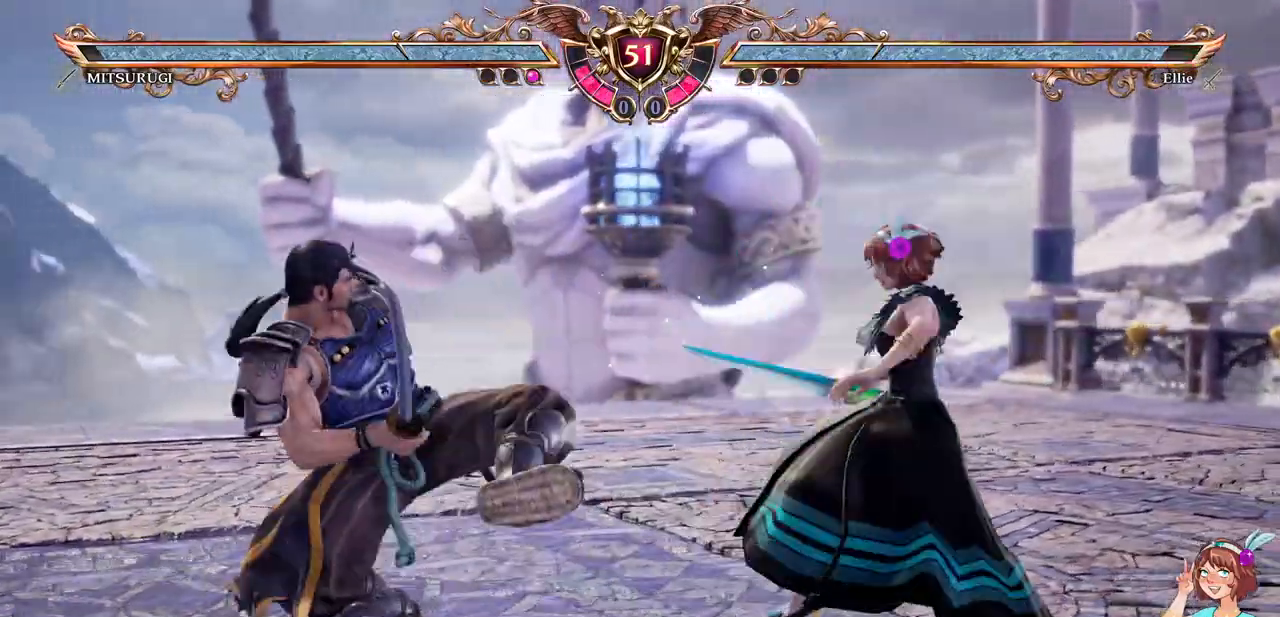
{"buttons": ["DPAD_LEFT"], "events": [[167, "A", "up"], [367, "DPAD_LEFT", "down"]]}
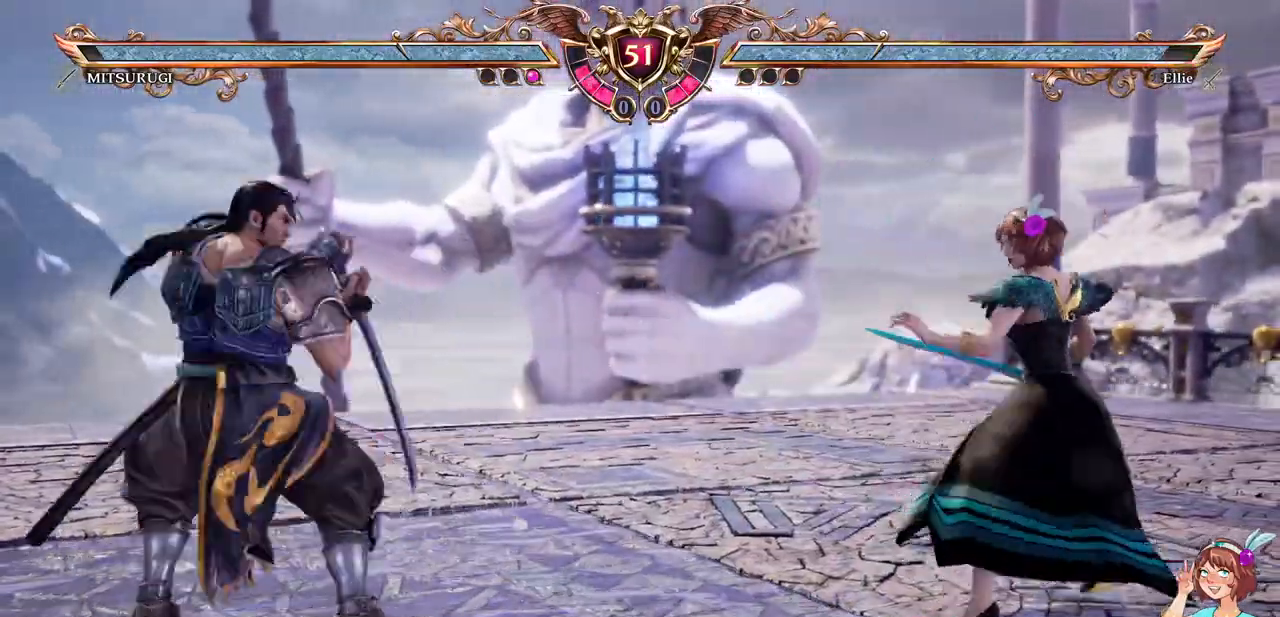
{"buttons": [], "events": [[83, "Y", "down"], [200, "Y", "up"], [250, "Y", "down"], [283, "DPAD_LEFT", "up"], [350, "Y", "up"]]}
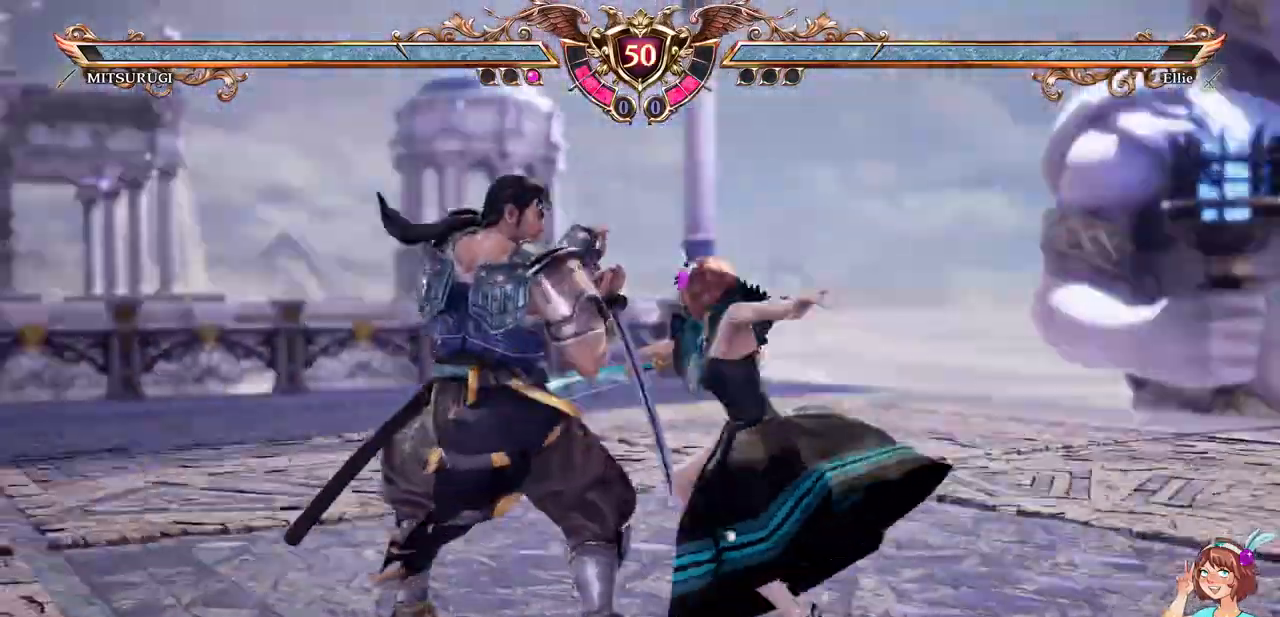
{"buttons": ["A"], "events": [[400, "A", "down"]]}
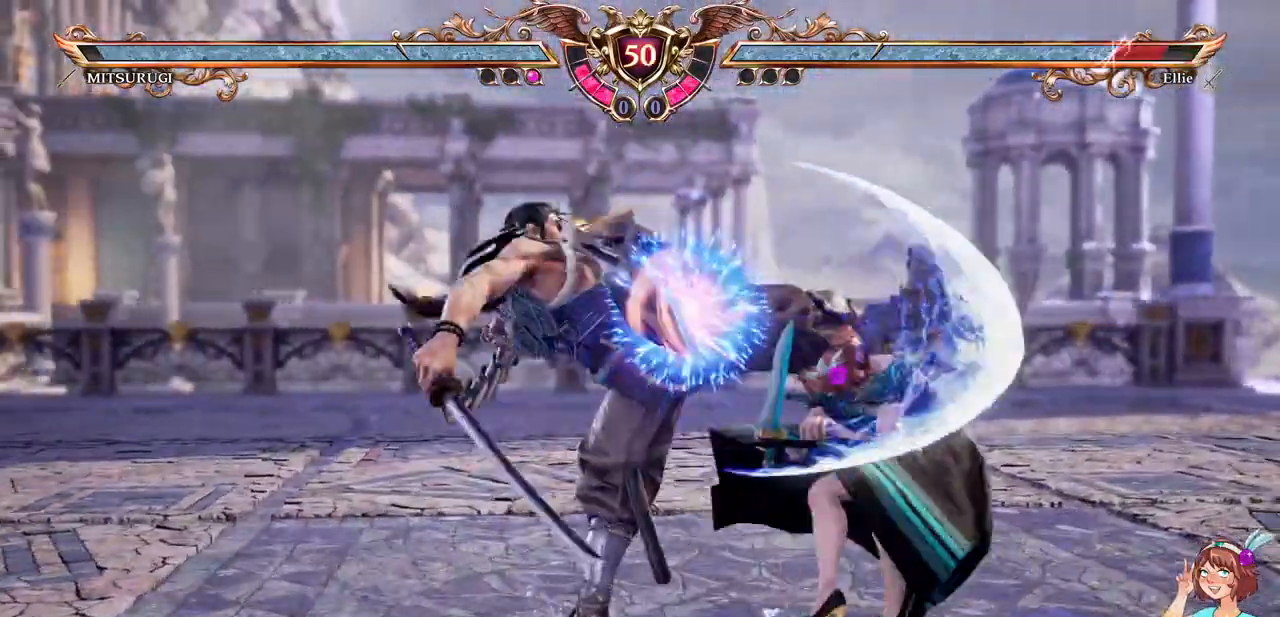
{"buttons": ["A"], "events": []}
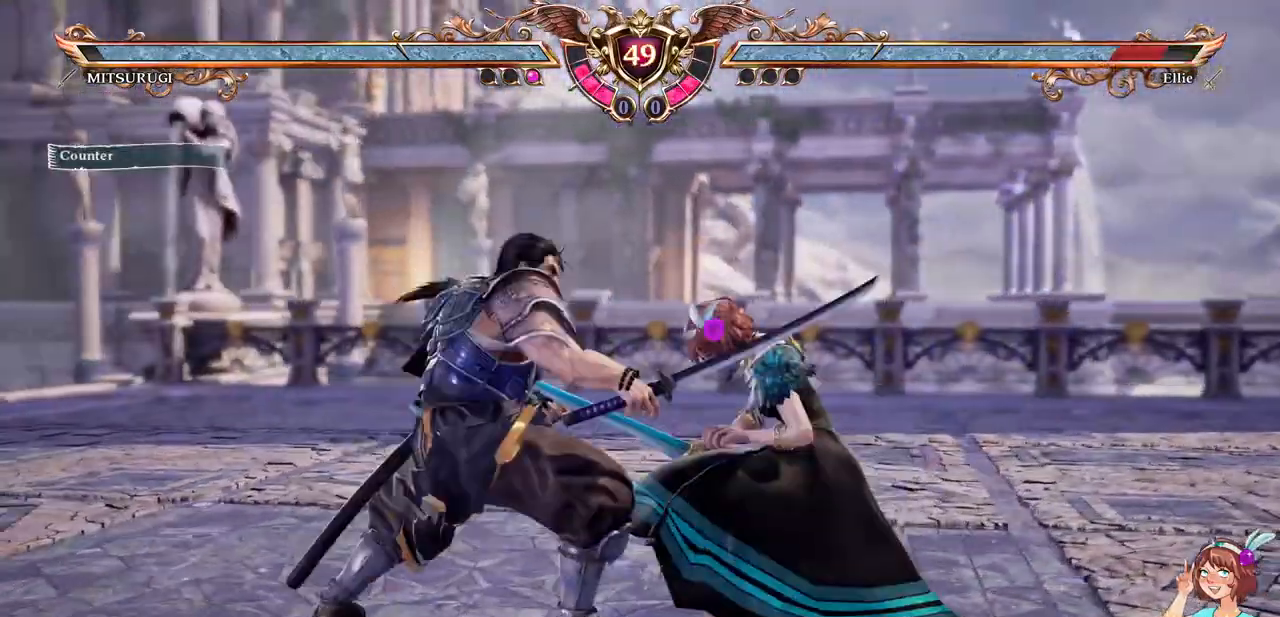
{"buttons": [], "events": [[133, "DPAD_DOWN", "down"], [433, "DPAD_DOWN", "up"], [467, "A", "up"]]}